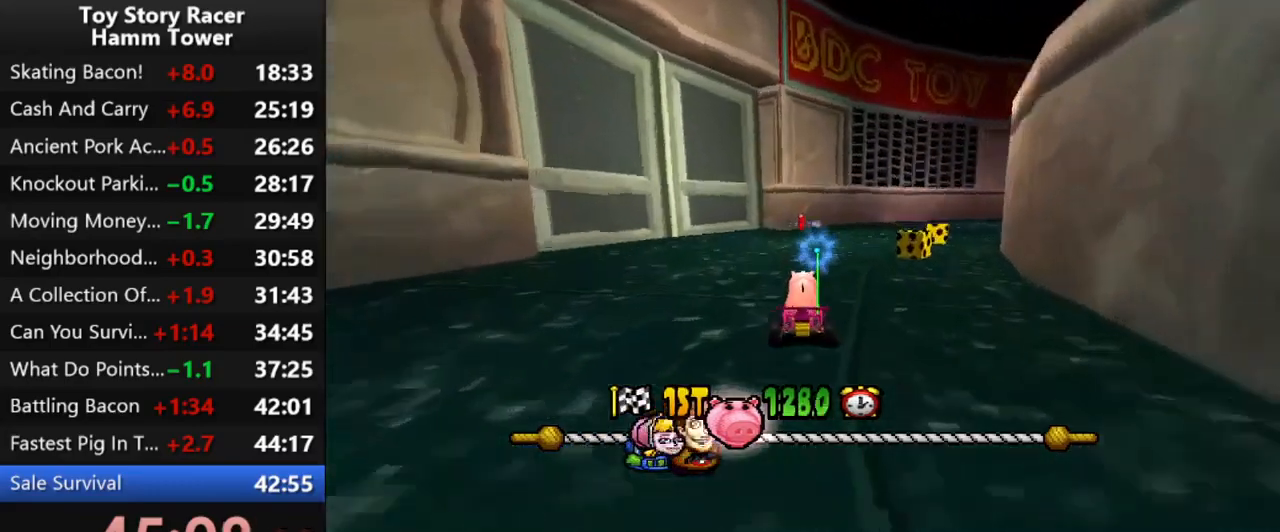
Gameplay with a controller (PlayStation layout); each line is a JSON object with the inputs held at the frame after it. "events" lists button and stick changes between this image and that frame as [ms after this image, input, new state], when the widget could be followed in between. Not read: L1 L3 R1 R3 left_stick.
{"buttons": ["CROSS", "DPAD_RIGHT"], "right_stick": "center", "events": [[500, "DPAD_RIGHT", "down"]]}
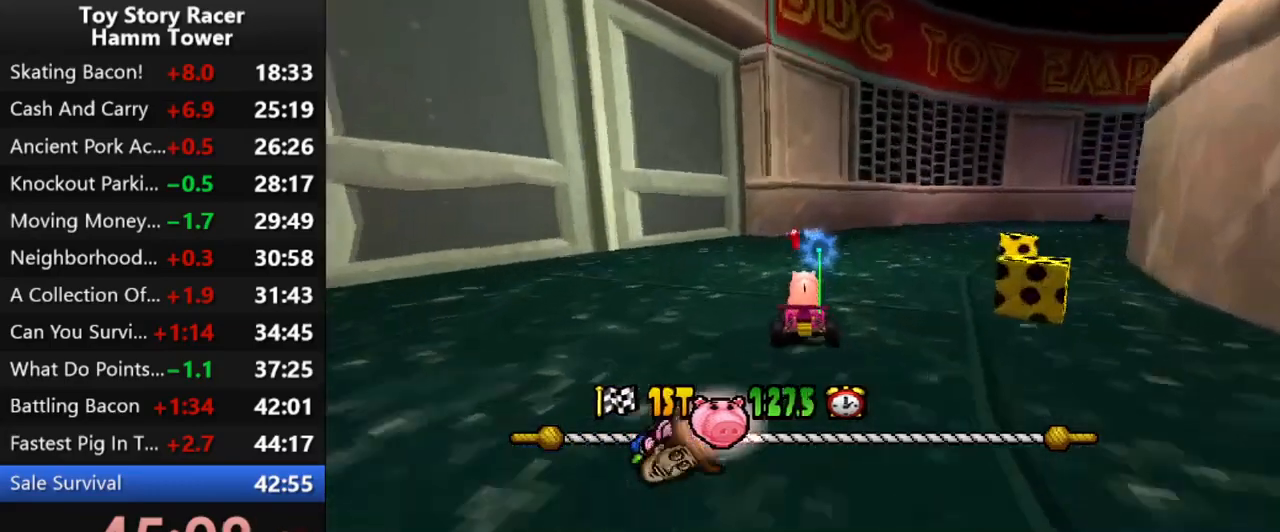
{"buttons": ["CROSS", "DPAD_RIGHT"], "right_stick": "center", "events": []}
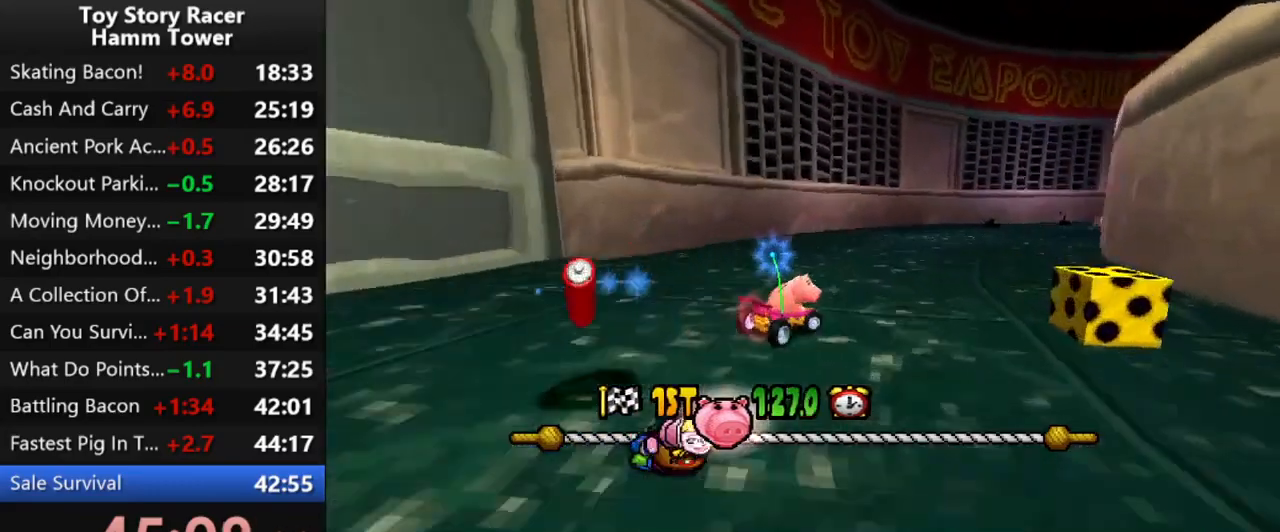
{"buttons": ["CROSS"], "right_stick": "center", "events": [[17, "DPAD_RIGHT", "up"]]}
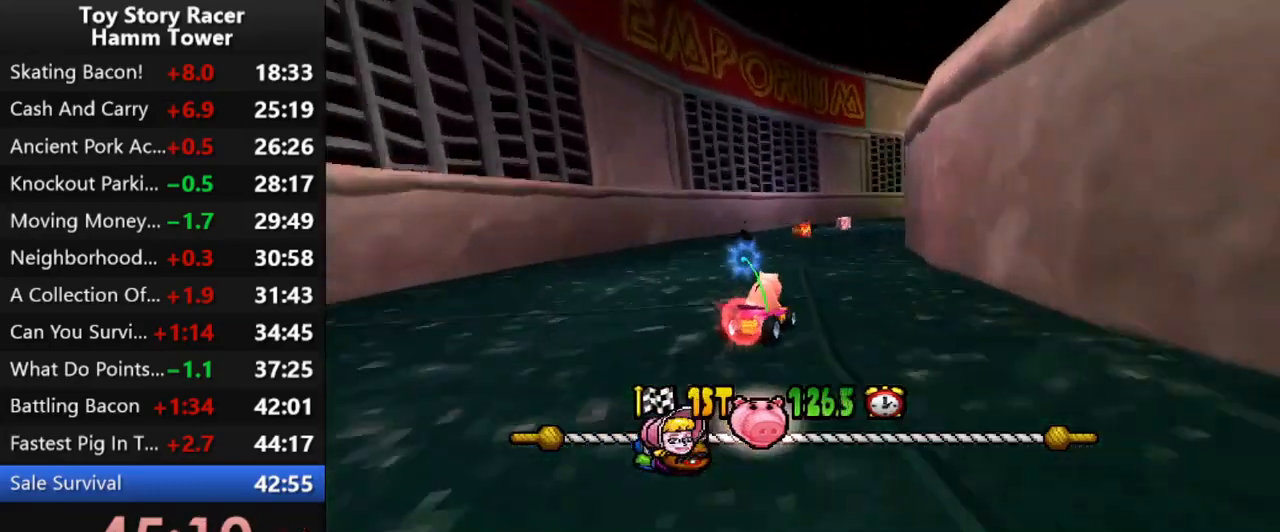
{"buttons": ["CROSS"], "right_stick": "center", "events": []}
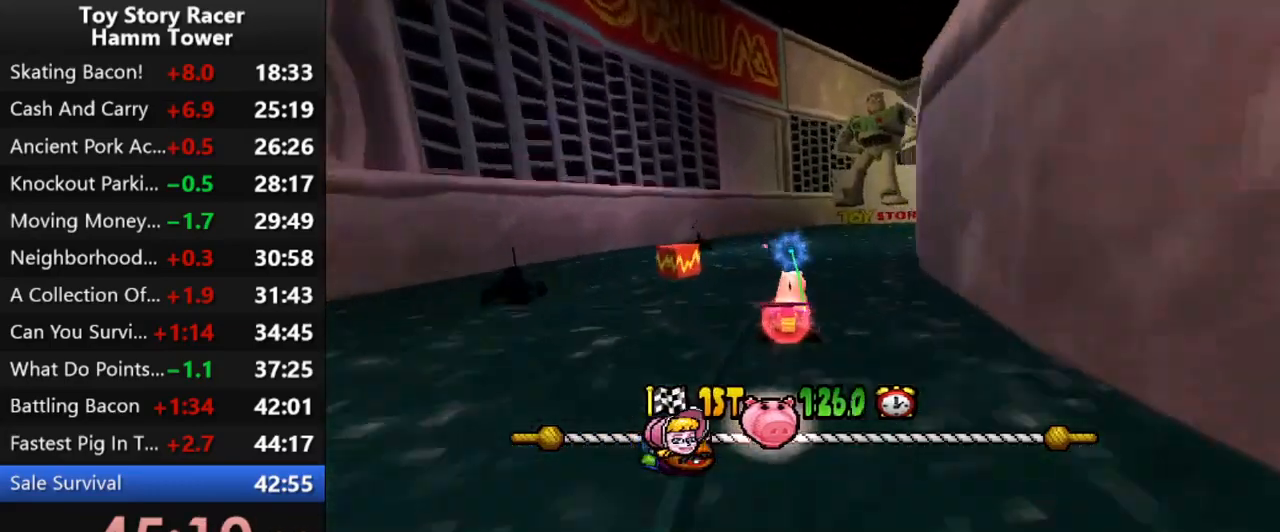
{"buttons": ["CROSS"], "right_stick": "center", "events": [[33, "DPAD_RIGHT", "down"], [467, "DPAD_RIGHT", "up"]]}
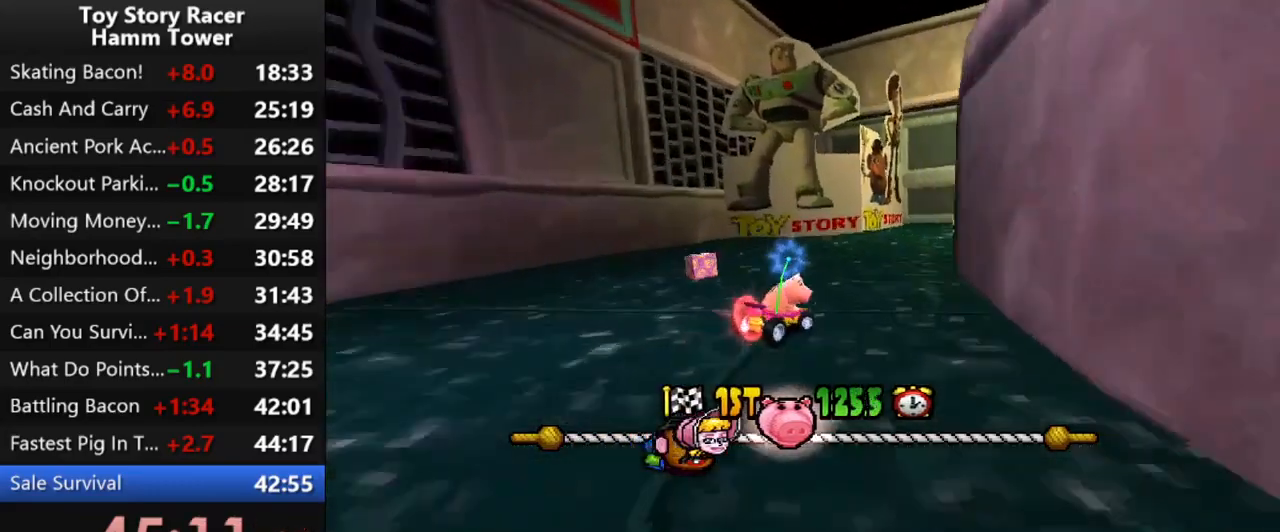
{"buttons": ["CROSS"], "right_stick": "center", "events": [[67, "DPAD_RIGHT", "down"], [350, "DPAD_RIGHT", "up"]]}
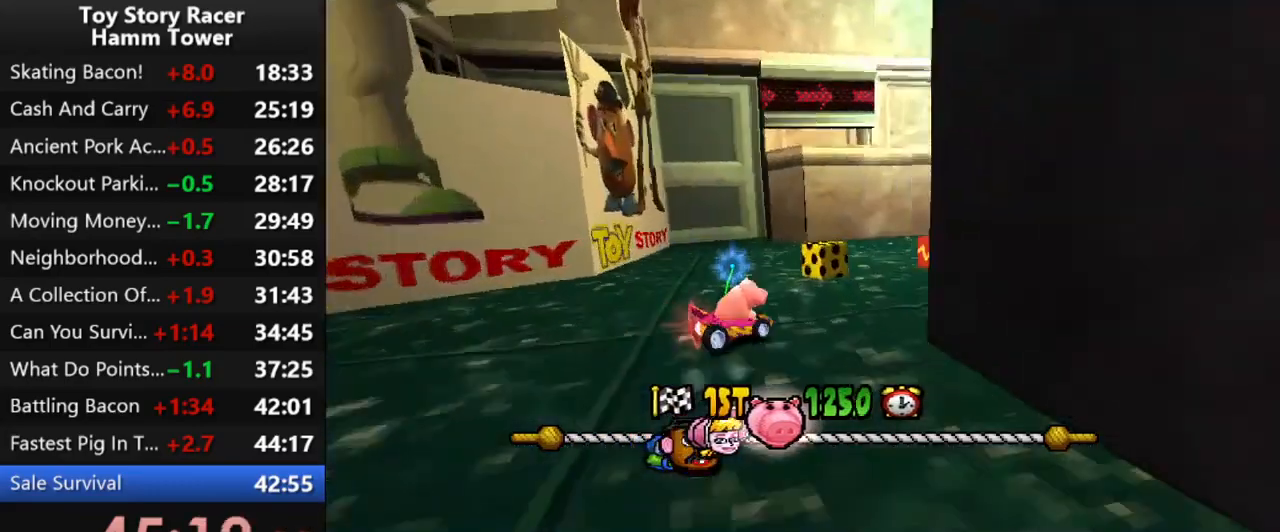
{"buttons": ["CROSS"], "right_stick": "center", "events": []}
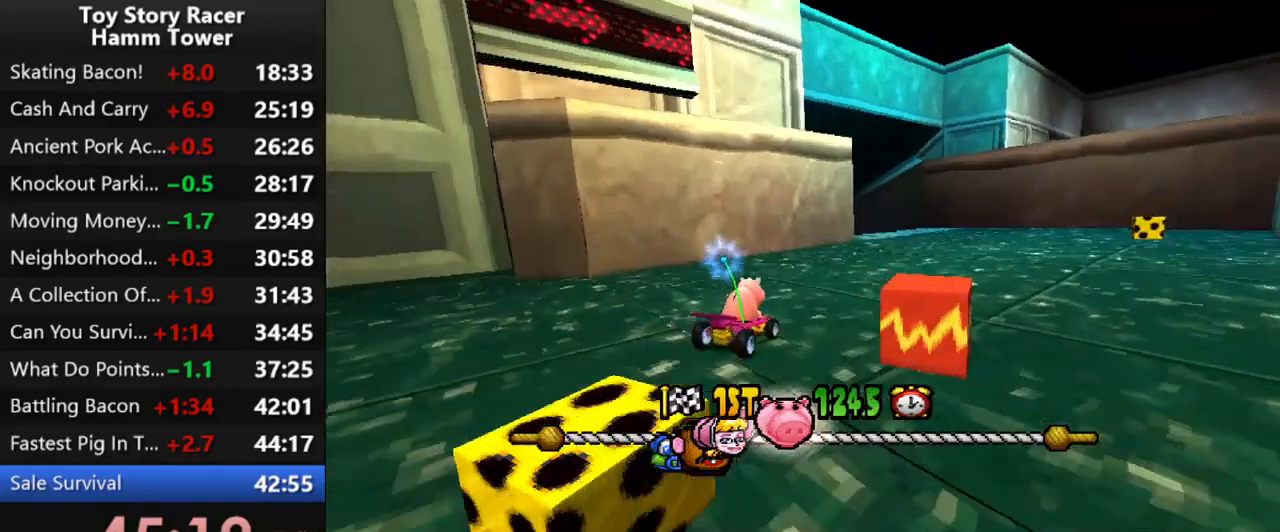
{"buttons": ["CROSS"], "right_stick": "center", "events": []}
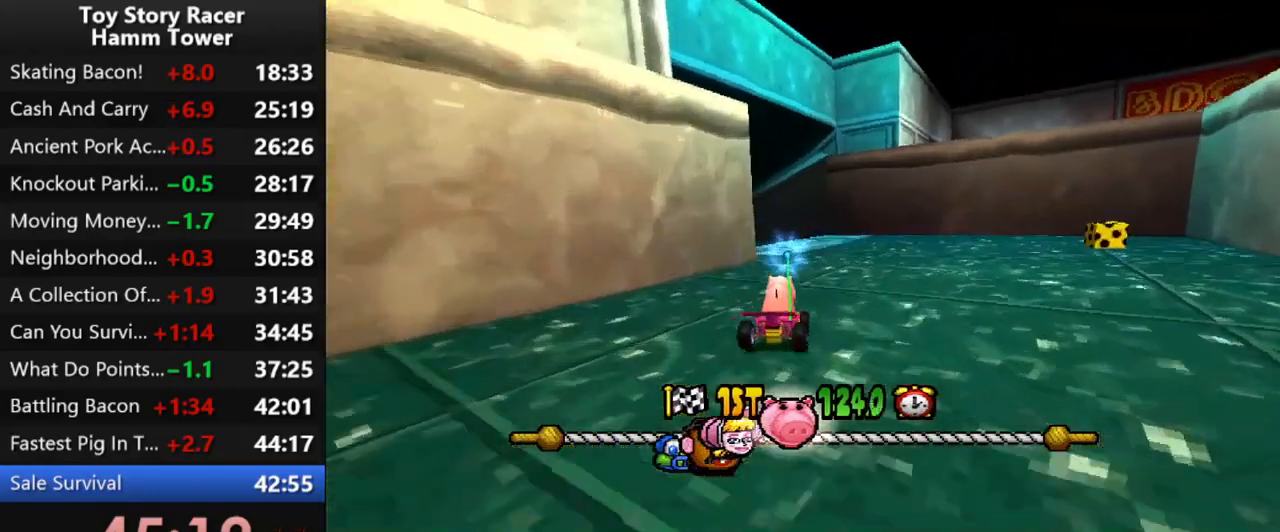
{"buttons": ["CROSS"], "right_stick": "center", "events": [[117, "DPAD_LEFT", "down"], [300, "DPAD_LEFT", "up"]]}
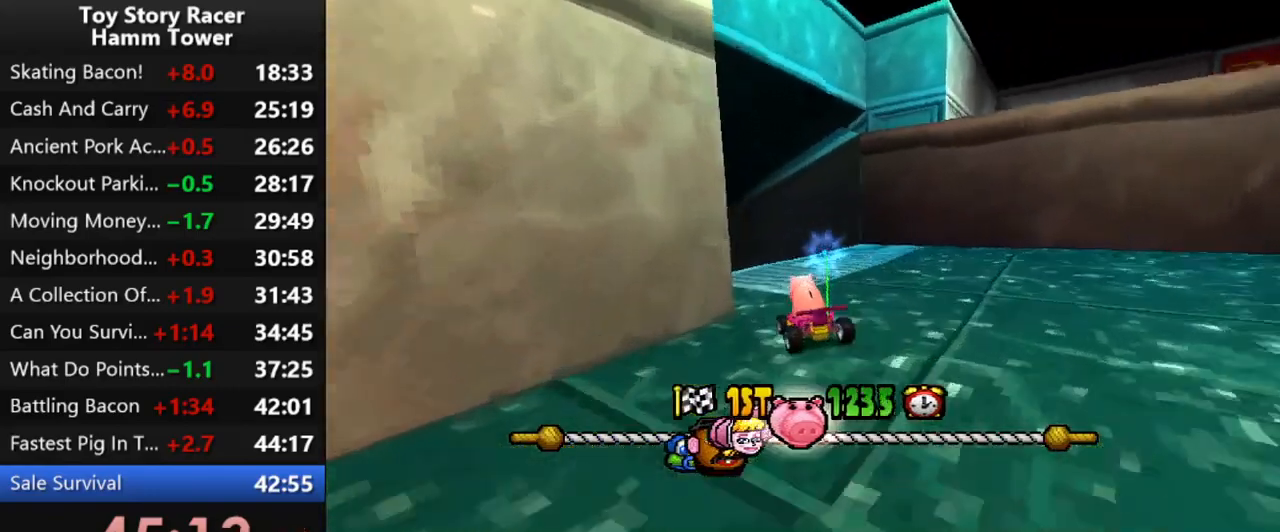
{"buttons": ["CROSS"], "right_stick": "center", "events": [[133, "DPAD_LEFT", "down"], [200, "DPAD_LEFT", "up"]]}
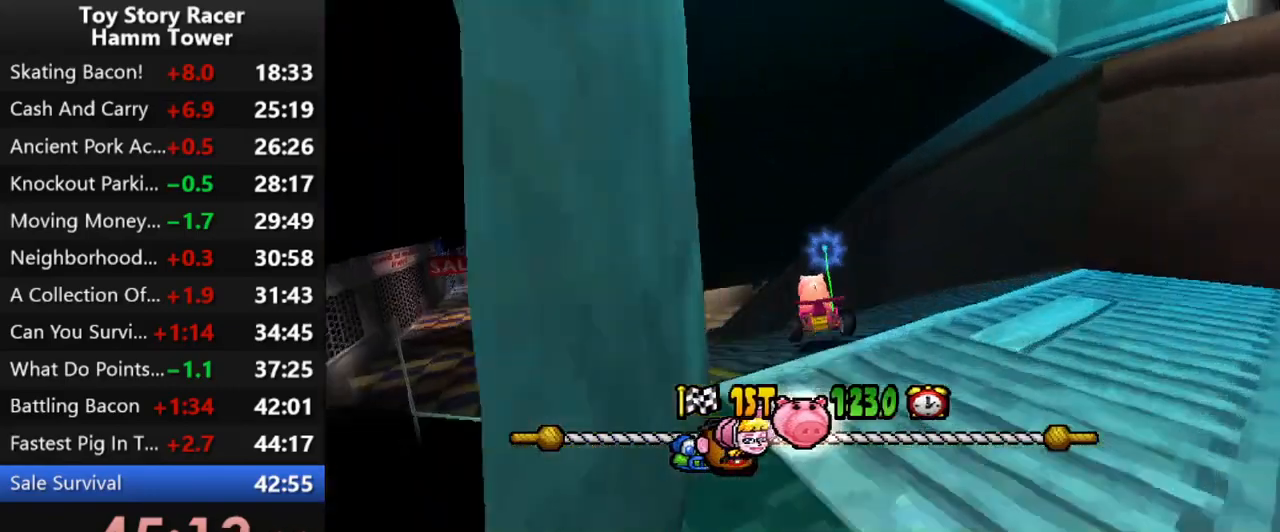
{"buttons": ["CROSS"], "right_stick": "center", "events": [[333, "DPAD_LEFT", "down"], [417, "DPAD_LEFT", "up"]]}
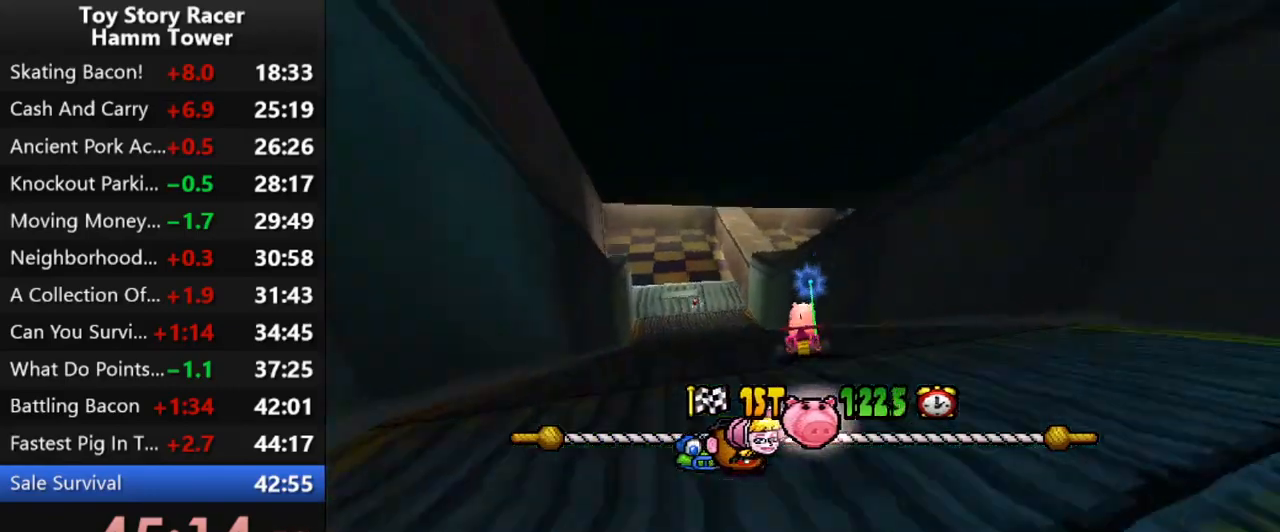
{"buttons": ["CROSS"], "right_stick": "center", "events": []}
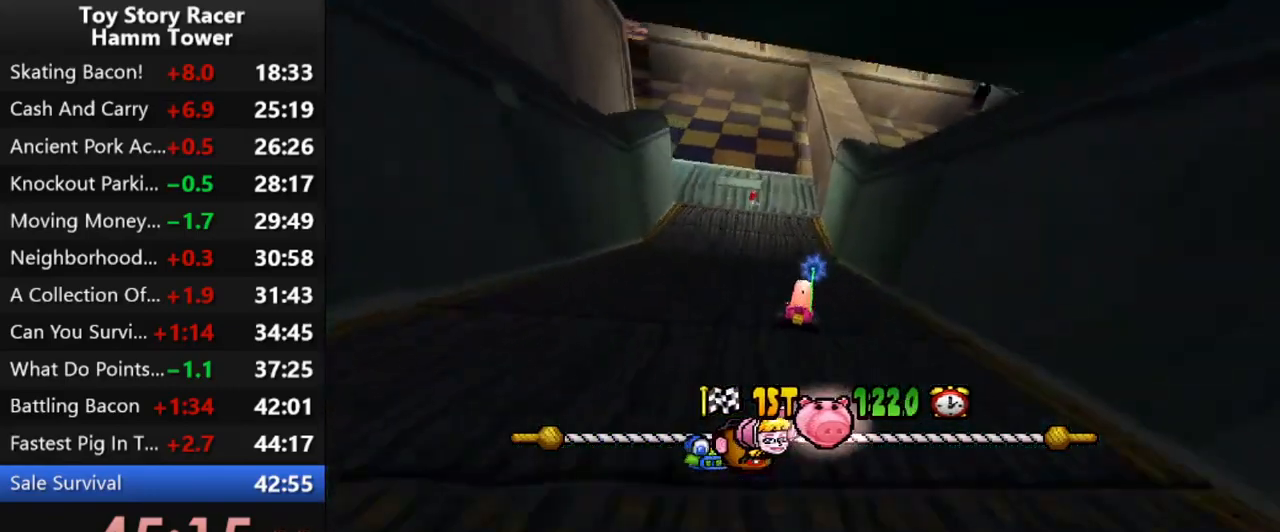
{"buttons": ["CROSS"], "right_stick": "center", "events": [[117, "DPAD_LEFT", "down"], [350, "DPAD_LEFT", "up"]]}
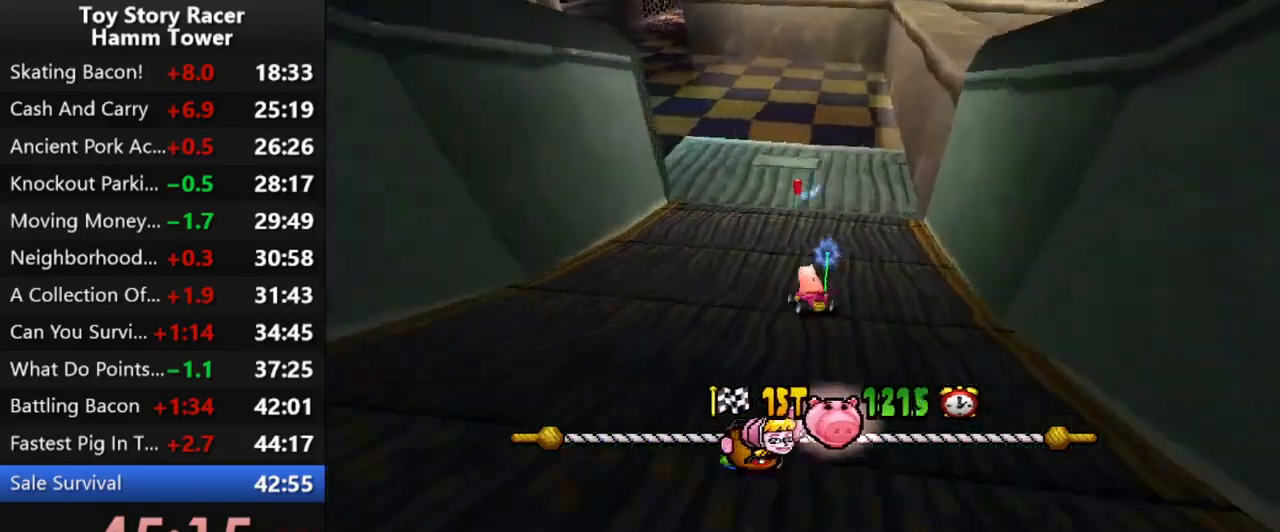
{"buttons": ["CROSS"], "right_stick": "center", "events": [[383, "DPAD_LEFT", "down"], [500, "DPAD_LEFT", "up"]]}
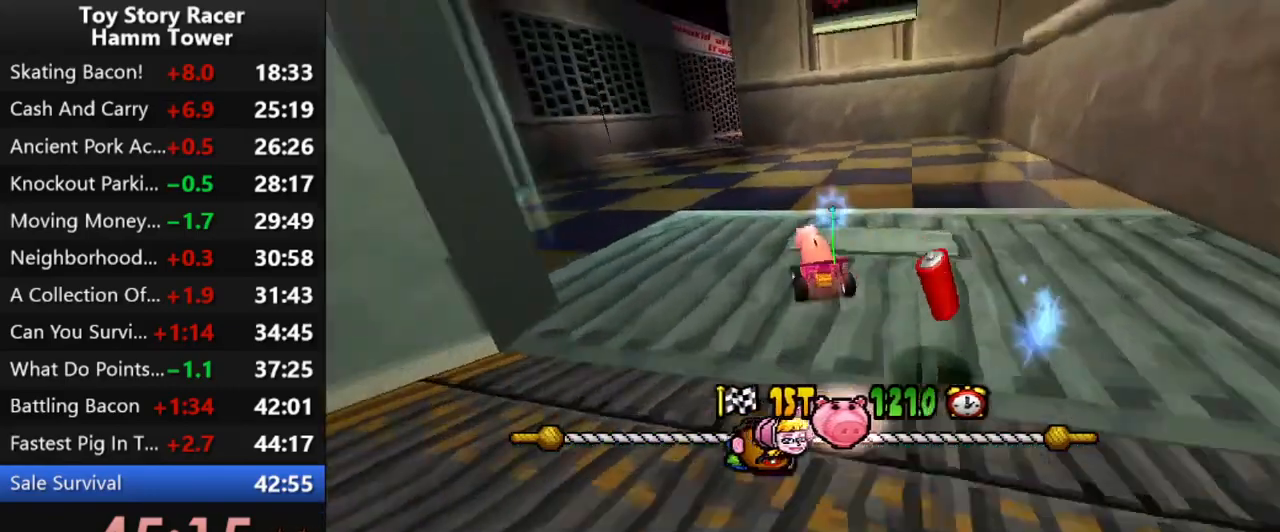
{"buttons": ["CROSS"], "right_stick": "center", "events": []}
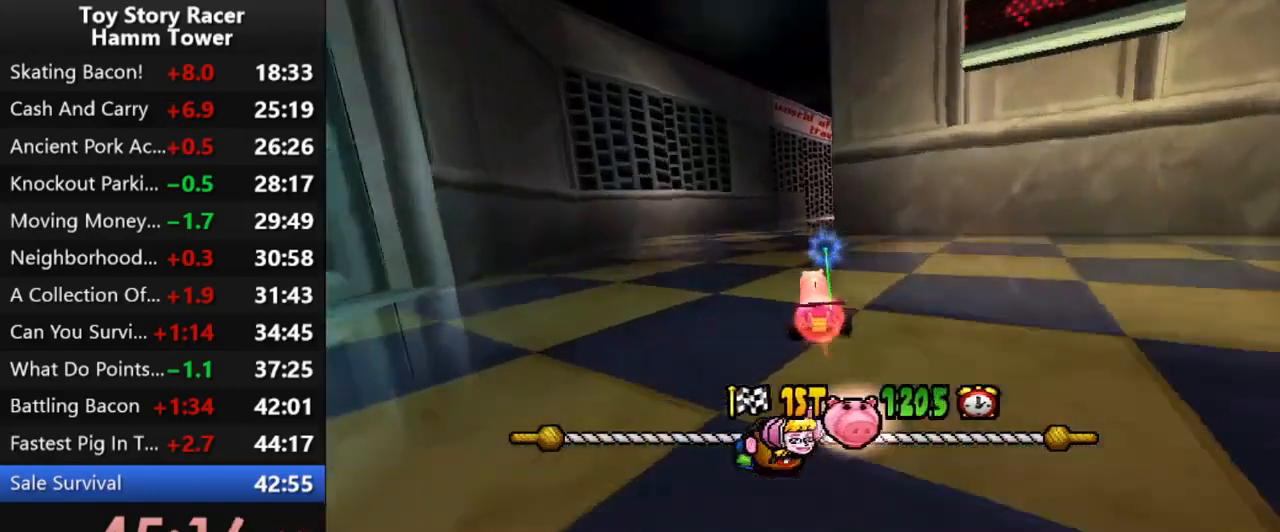
{"buttons": ["CROSS", "DPAD_RIGHT"], "right_stick": "center", "events": [[183, "DPAD_RIGHT", "down"]]}
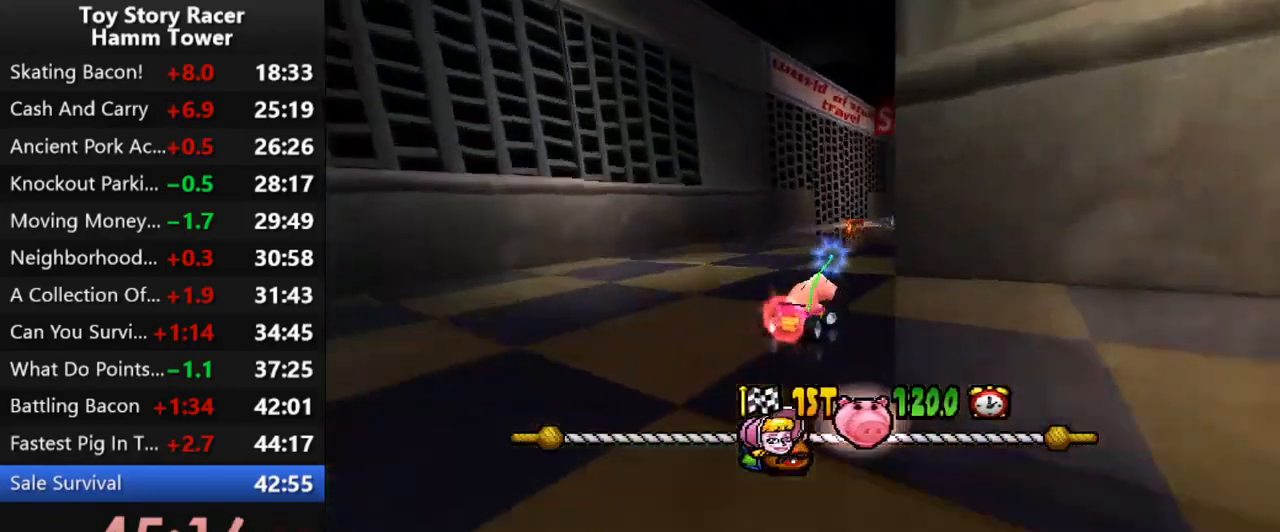
{"buttons": ["CROSS", "DPAD_LEFT"], "right_stick": "center", "events": [[17, "DPAD_RIGHT", "up"], [267, "DPAD_LEFT", "down"]]}
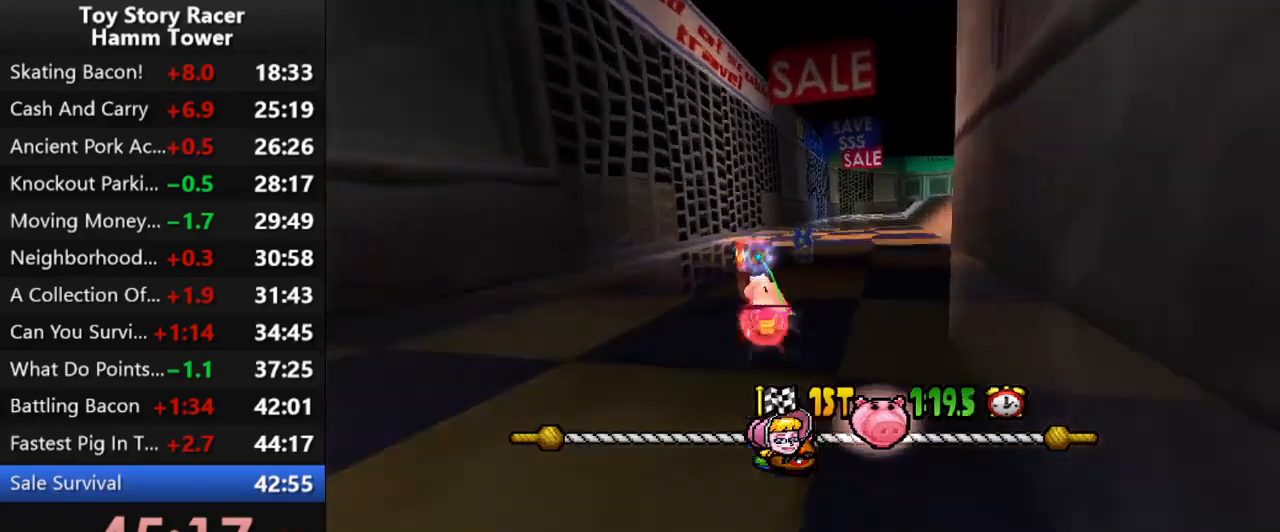
{"buttons": ["CROSS", "DPAD_RIGHT"], "right_stick": "center", "events": [[17, "DPAD_LEFT", "up"], [50, "R2", "down"], [167, "DPAD_RIGHT", "down"], [183, "R2", "up"]]}
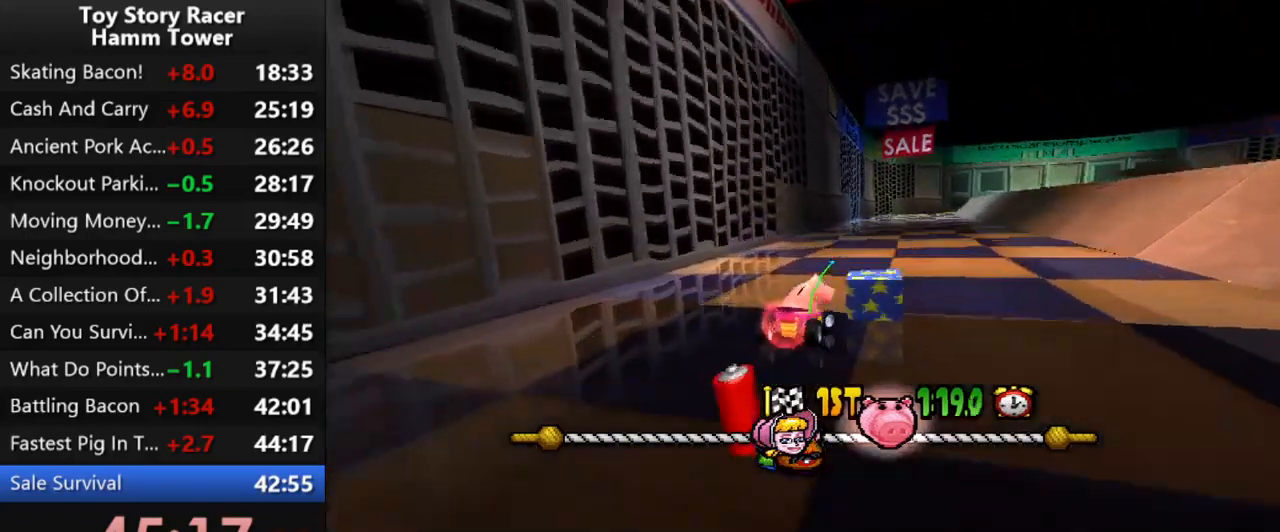
{"buttons": ["CROSS", "DPAD_RIGHT"], "right_stick": "center", "events": [[50, "DPAD_RIGHT", "up"], [167, "DPAD_RIGHT", "down"], [233, "R2", "down"], [400, "R2", "up"]]}
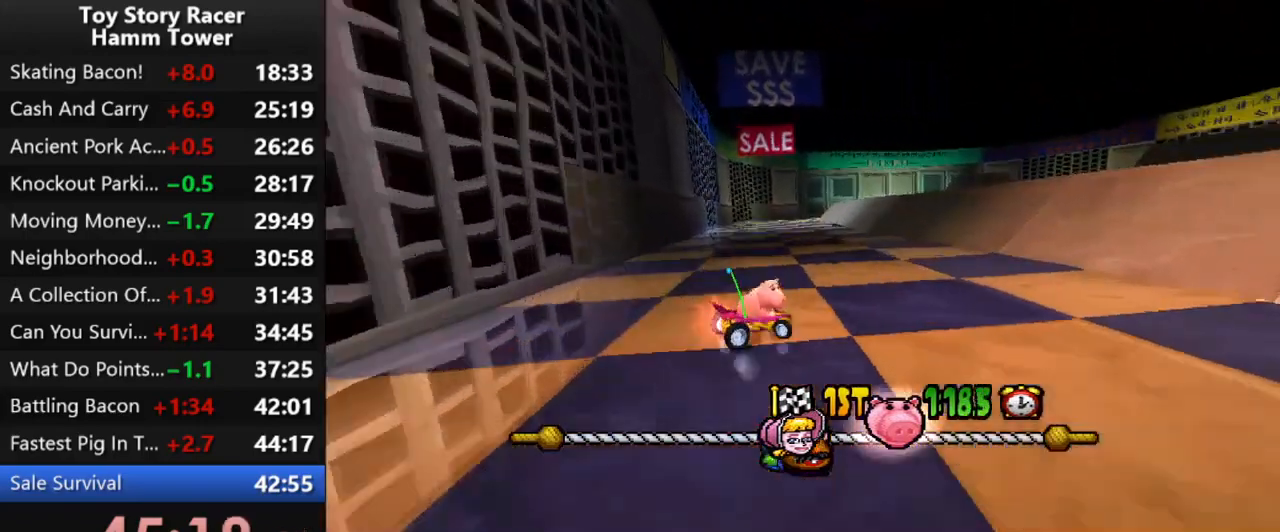
{"buttons": ["CROSS", "DPAD_RIGHT"], "right_stick": "center", "events": [[100, "DPAD_RIGHT", "up"], [183, "DPAD_RIGHT", "down"], [283, "DPAD_RIGHT", "up"], [433, "DPAD_RIGHT", "down"]]}
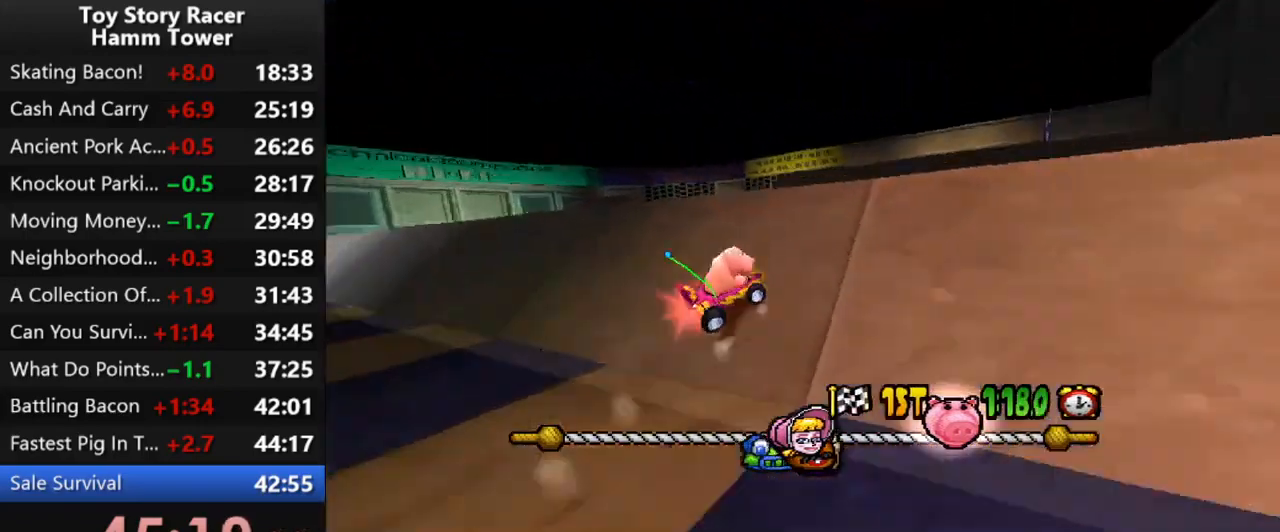
{"buttons": ["CROSS"], "right_stick": "center", "events": [[67, "DPAD_RIGHT", "up"]]}
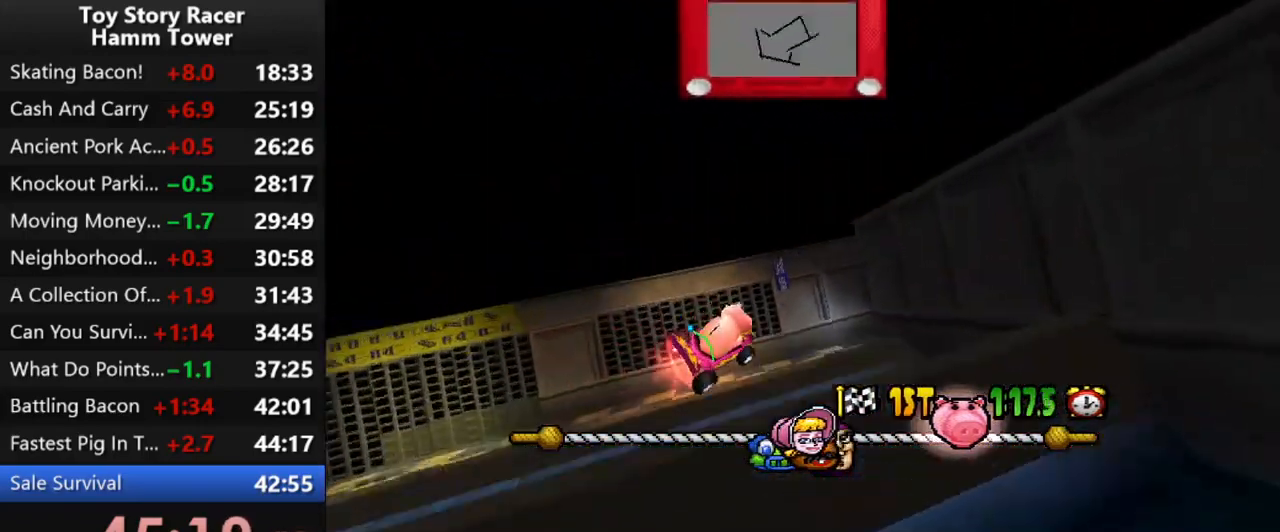
{"buttons": ["CROSS"], "right_stick": "center", "events": [[83, "DPAD_LEFT", "down"], [183, "DPAD_LEFT", "up"]]}
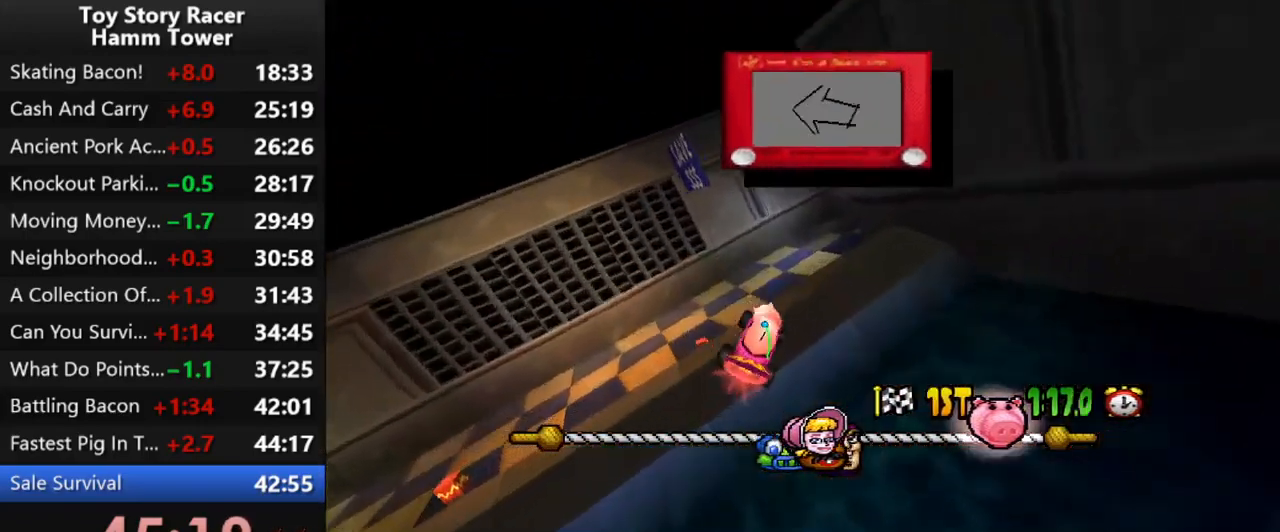
{"buttons": ["CROSS"], "right_stick": "center", "events": [[33, "DPAD_RIGHT", "down"], [283, "DPAD_RIGHT", "up"]]}
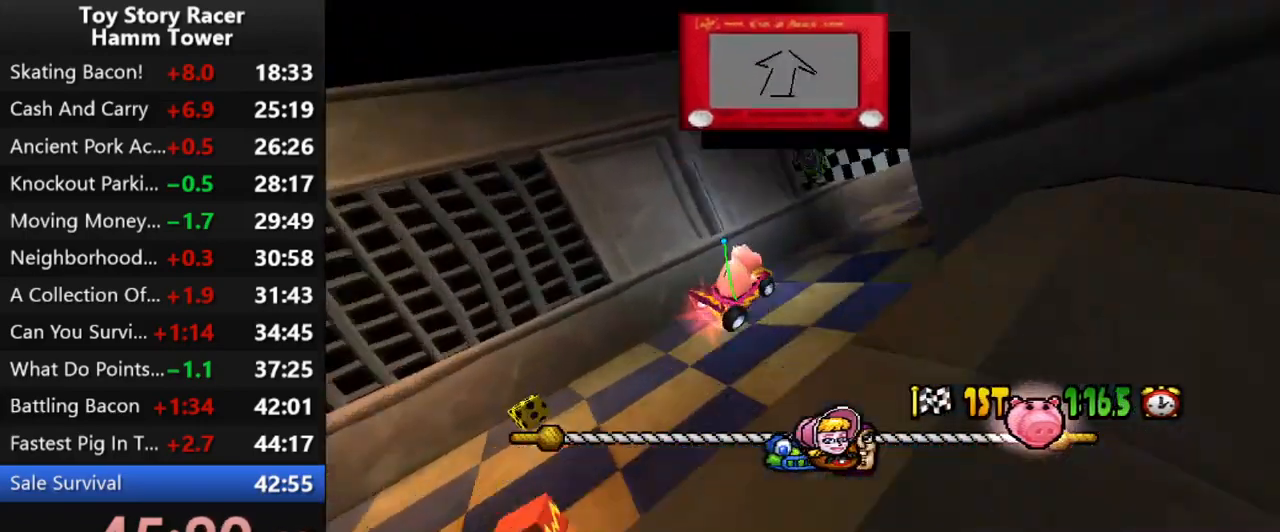
{"buttons": ["CROSS"], "right_stick": "center", "events": [[33, "DPAD_RIGHT", "down"], [367, "DPAD_RIGHT", "up"]]}
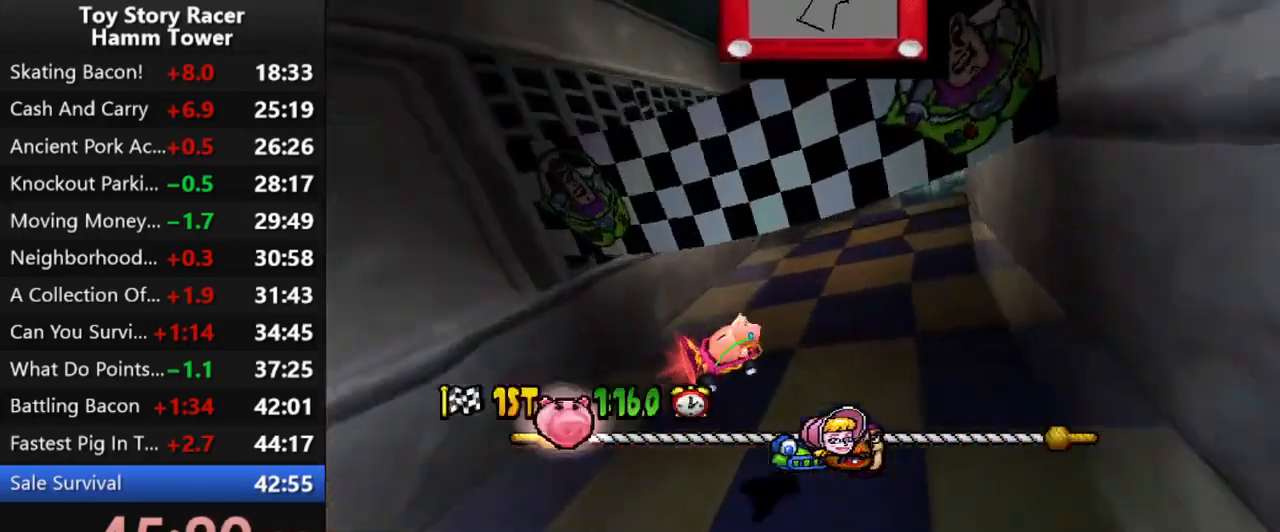
{"buttons": ["CROSS"], "right_stick": "center", "events": [[367, "DPAD_RIGHT", "down"], [450, "DPAD_RIGHT", "up"]]}
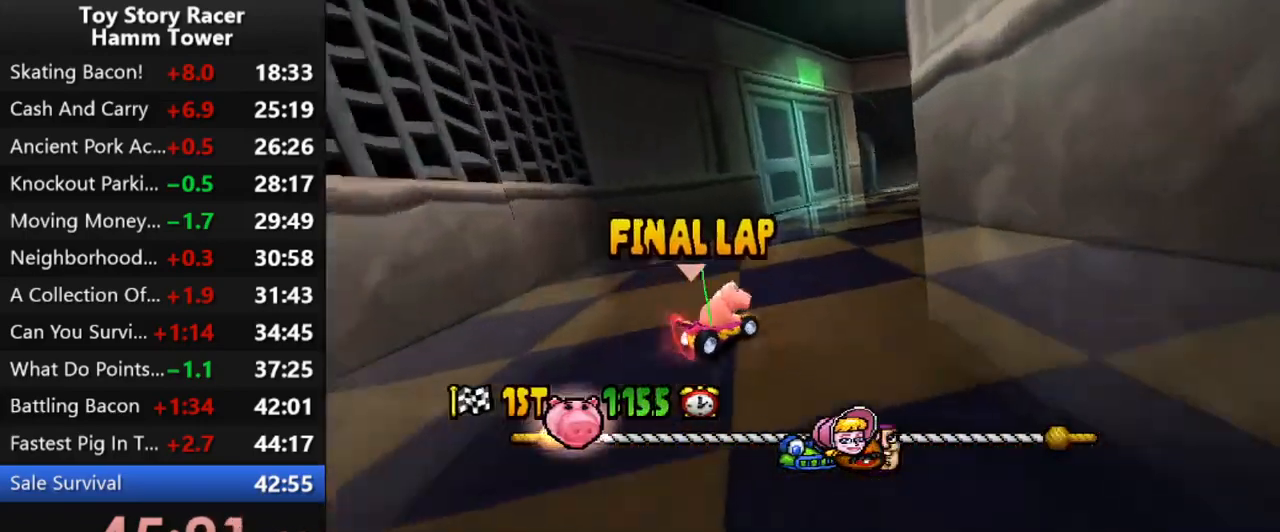
{"buttons": ["CROSS", "DPAD_LEFT"], "right_stick": "center", "events": [[433, "DPAD_LEFT", "down"]]}
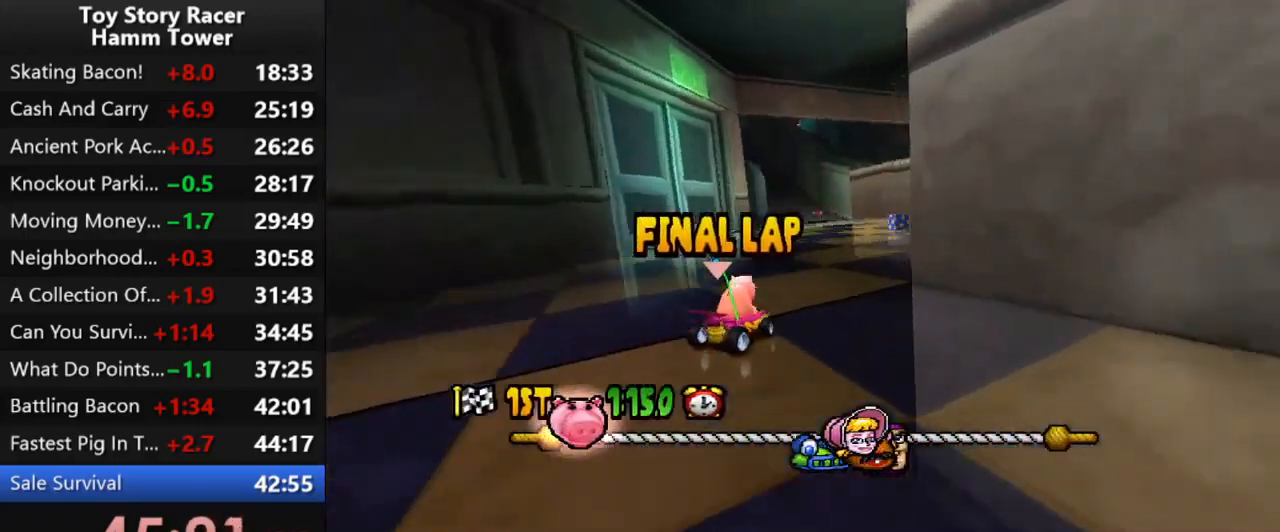
{"buttons": ["CROSS"], "right_stick": "center", "events": [[83, "DPAD_LEFT", "up"]]}
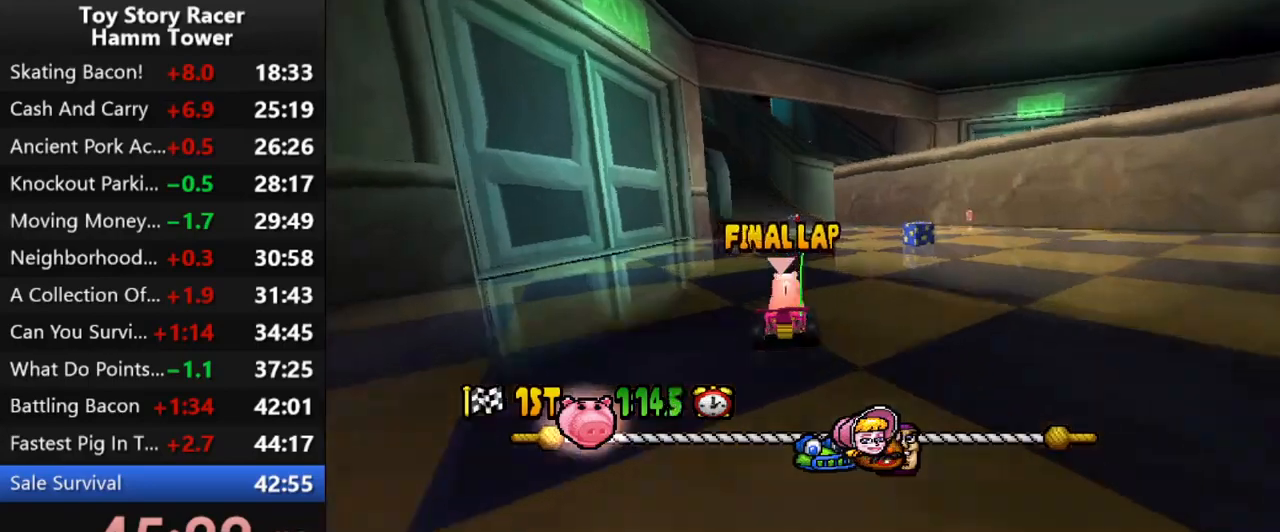
{"buttons": ["CROSS"], "right_stick": "center", "events": [[333, "DPAD_RIGHT", "down"], [367, "DPAD_RIGHT", "up"]]}